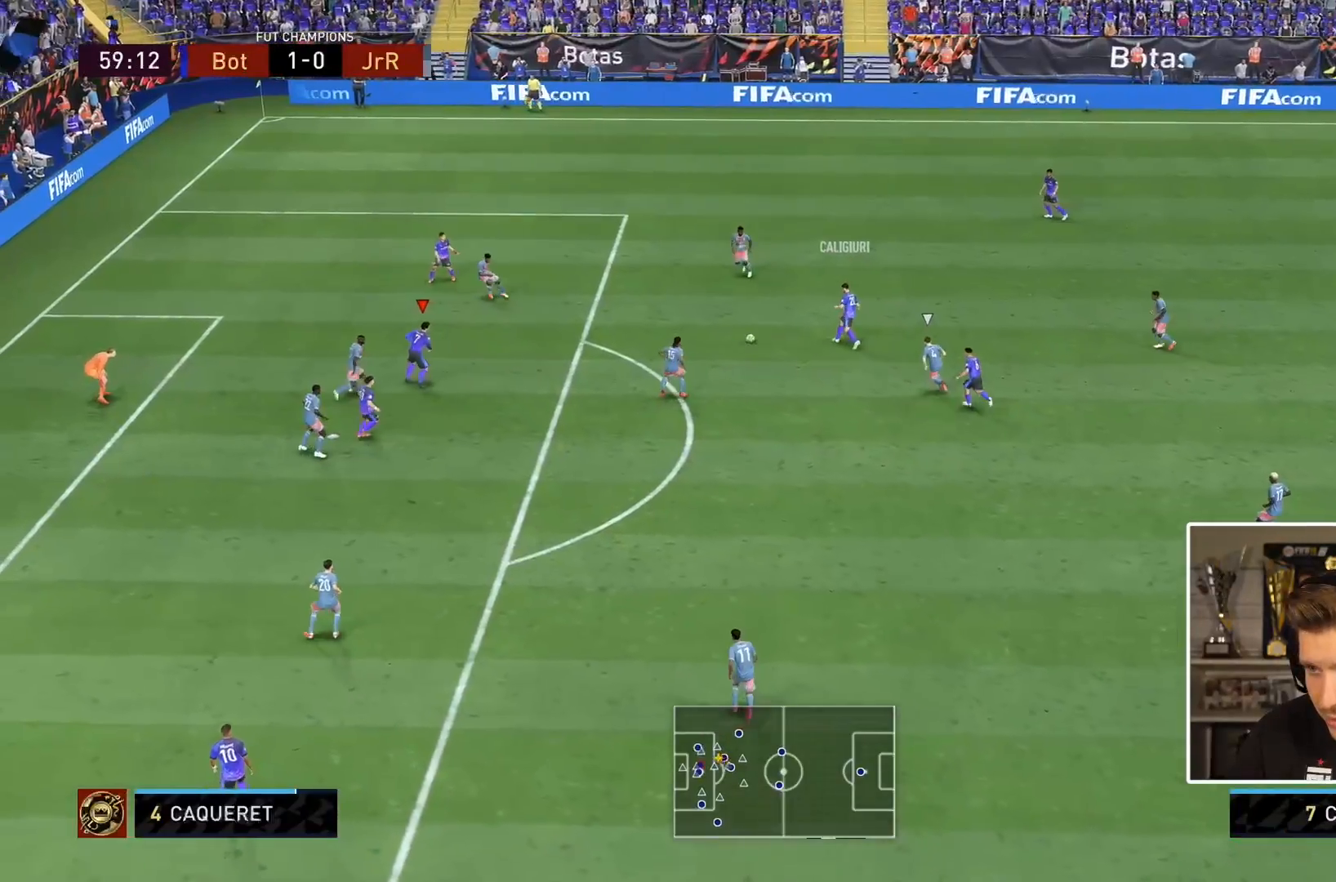
Gameplay with a controller (PlayStation layout); each line is a JSON object with the inputs held at the frame after it. "events" lists button and stick changes between this image and that frame as [ms after this image, input, new state], when the widget could be followed in between. Not read: L3 R3.
{"buttons": [], "left_stick": "center", "right_stick": "center", "events": [[133, "left_stick", "center"], [217, "left_stick", "up-left"], [300, "left_stick", "up"], [400, "left_stick", "down"], [450, "left_stick", "center"]]}
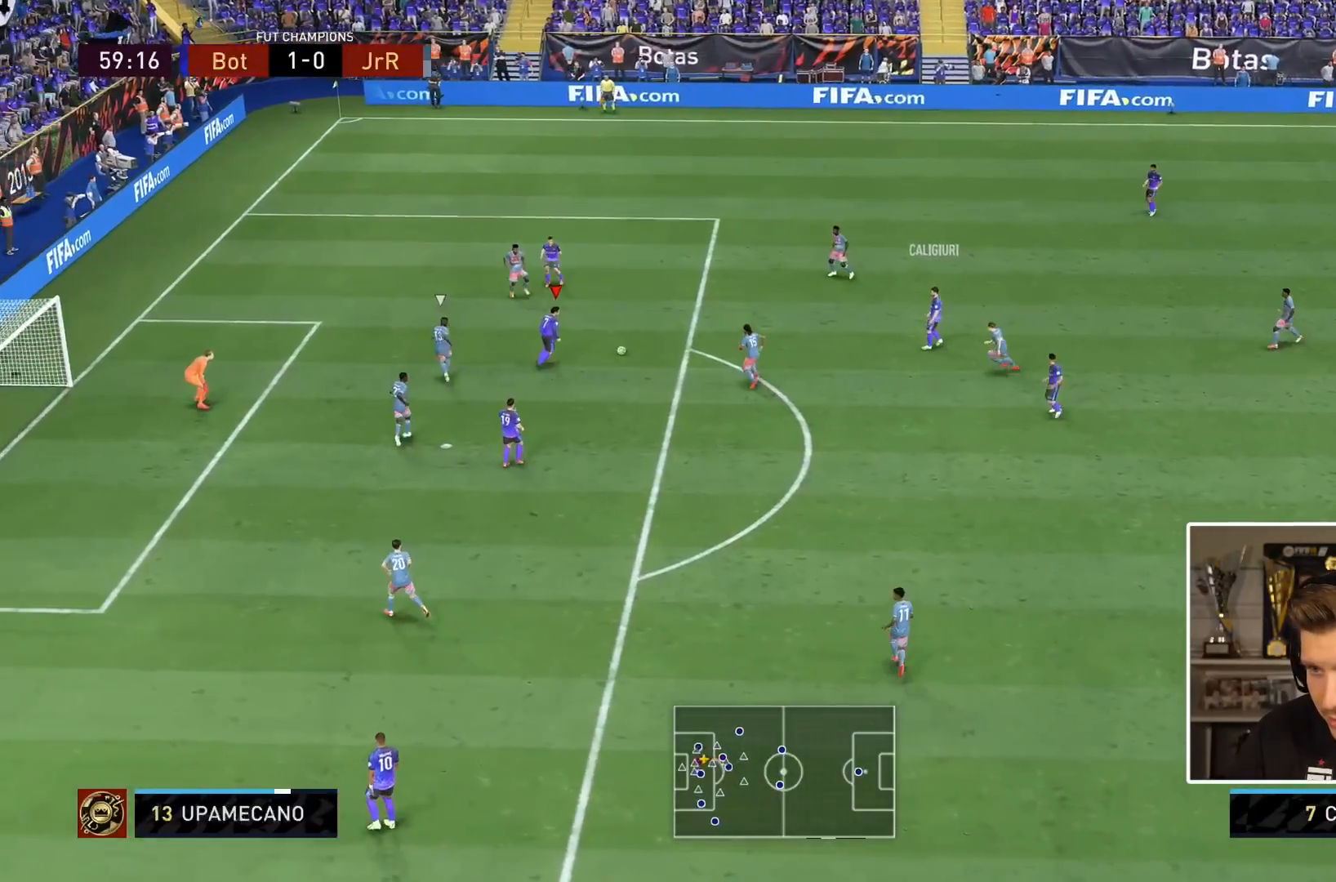
{"buttons": [], "left_stick": "center", "right_stick": "center", "events": []}
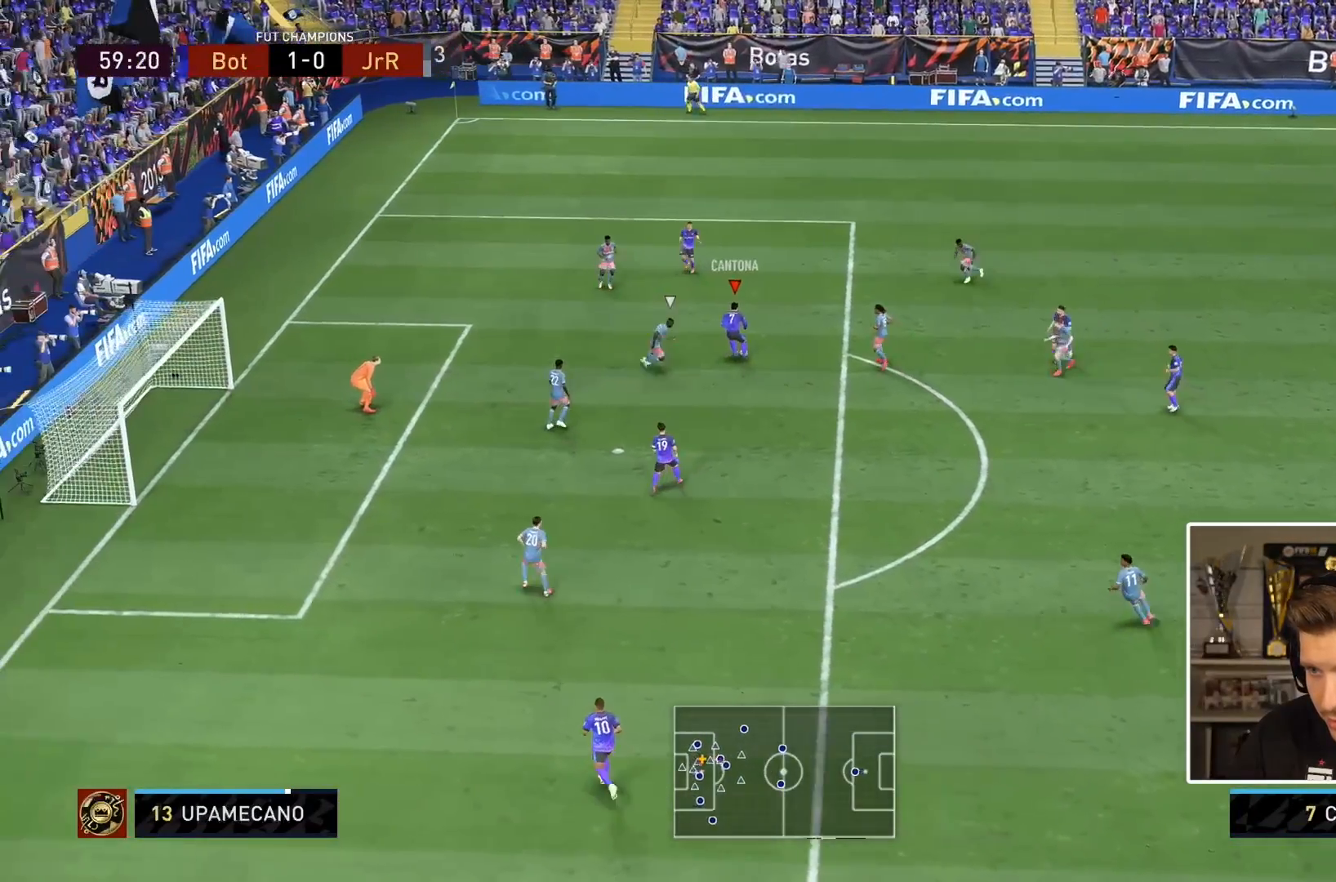
{"buttons": [], "left_stick": "center", "right_stick": "center", "events": [[33, "left_stick", "up-left"], [367, "left_stick", "down"], [417, "left_stick", "center"]]}
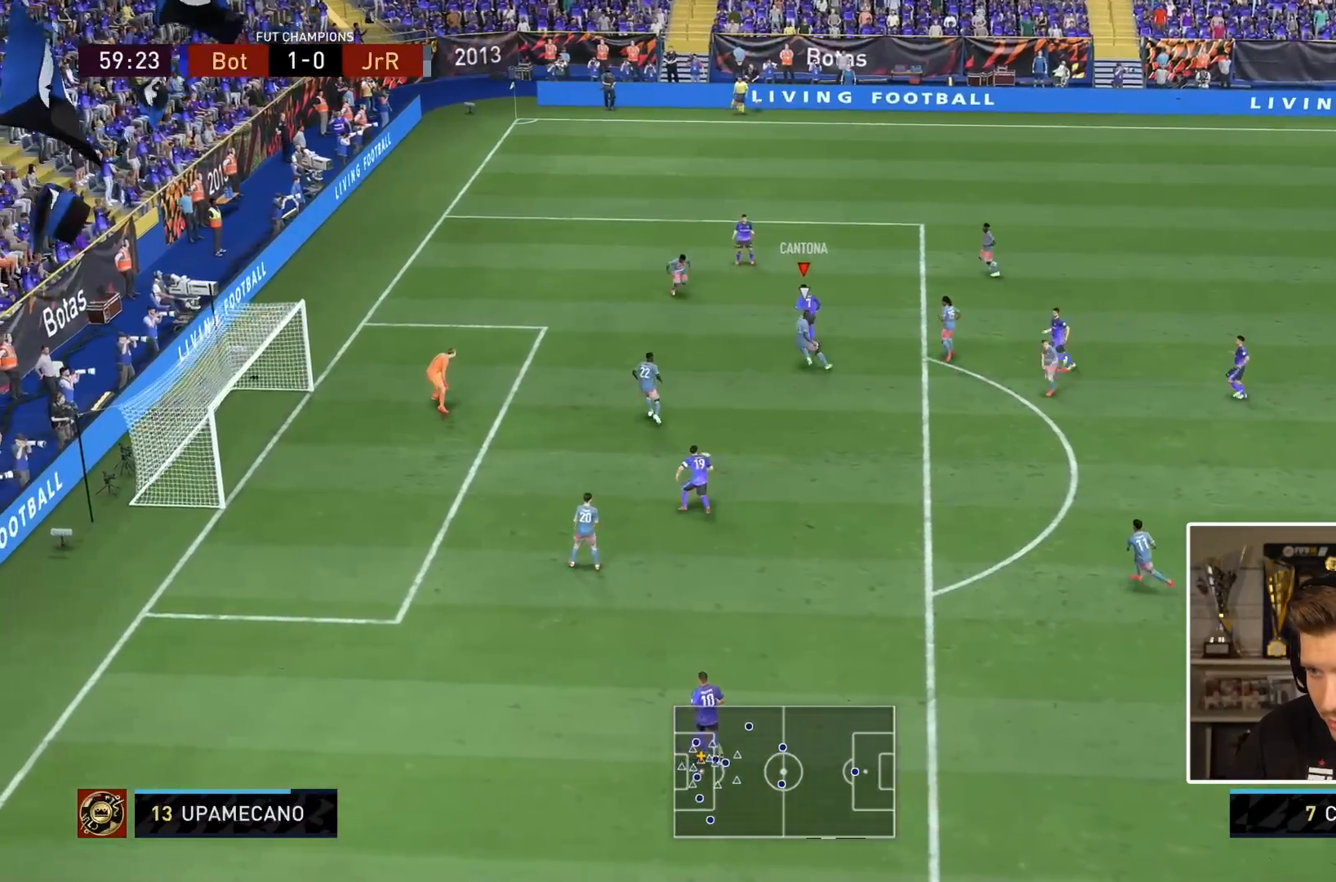
{"buttons": ["L2", "R2"], "left_stick": "down", "right_stick": "center", "events": [[100, "right_stick", "right"], [217, "right_stick", "center"], [300, "right_stick", "down-right"], [367, "left_stick", "down"], [400, "L2", "down"], [400, "right_stick", "center"], [417, "R2", "down"]]}
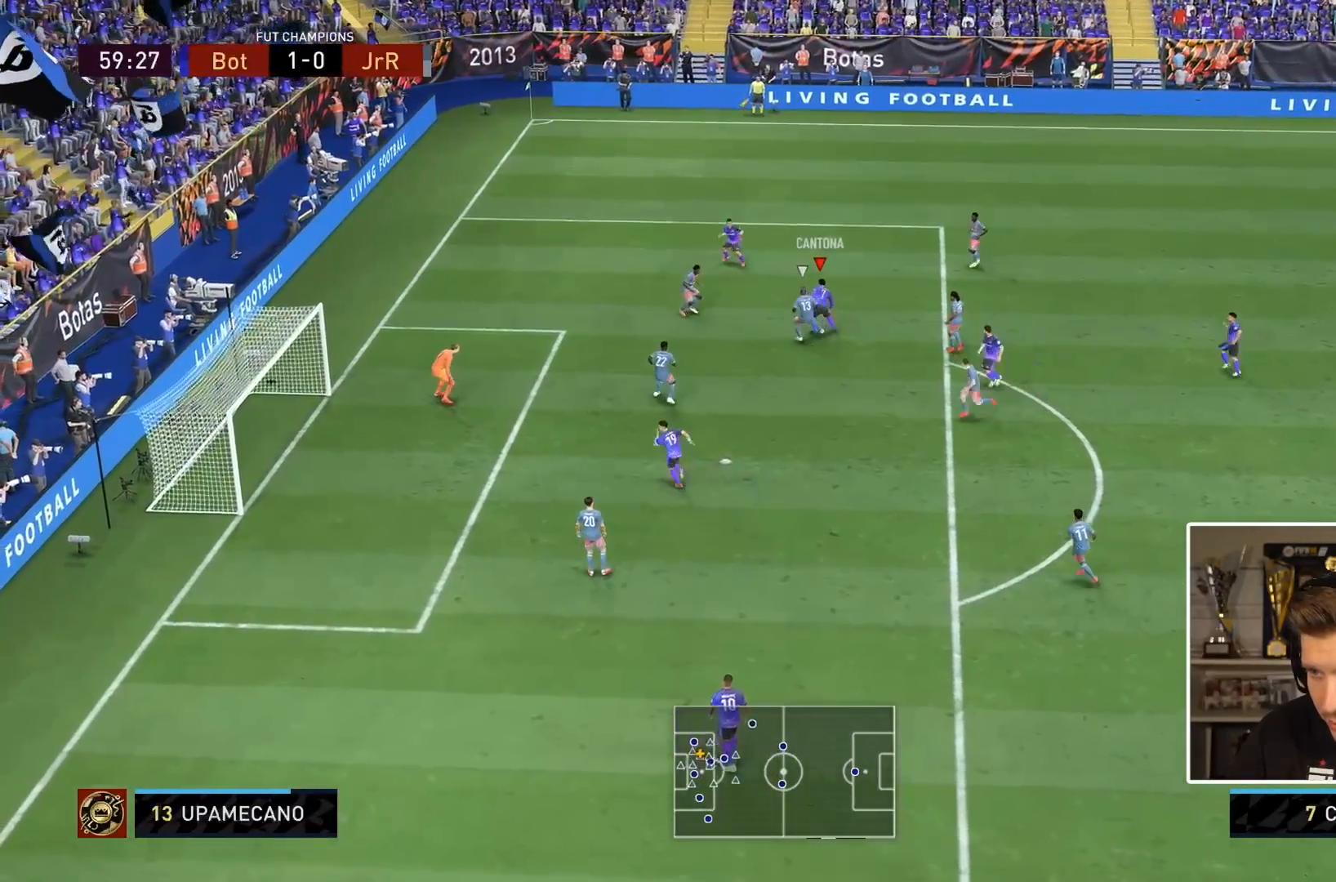
{"buttons": [], "left_stick": "down", "right_stick": "center", "events": [[67, "L2", "up"], [83, "R2", "up"]]}
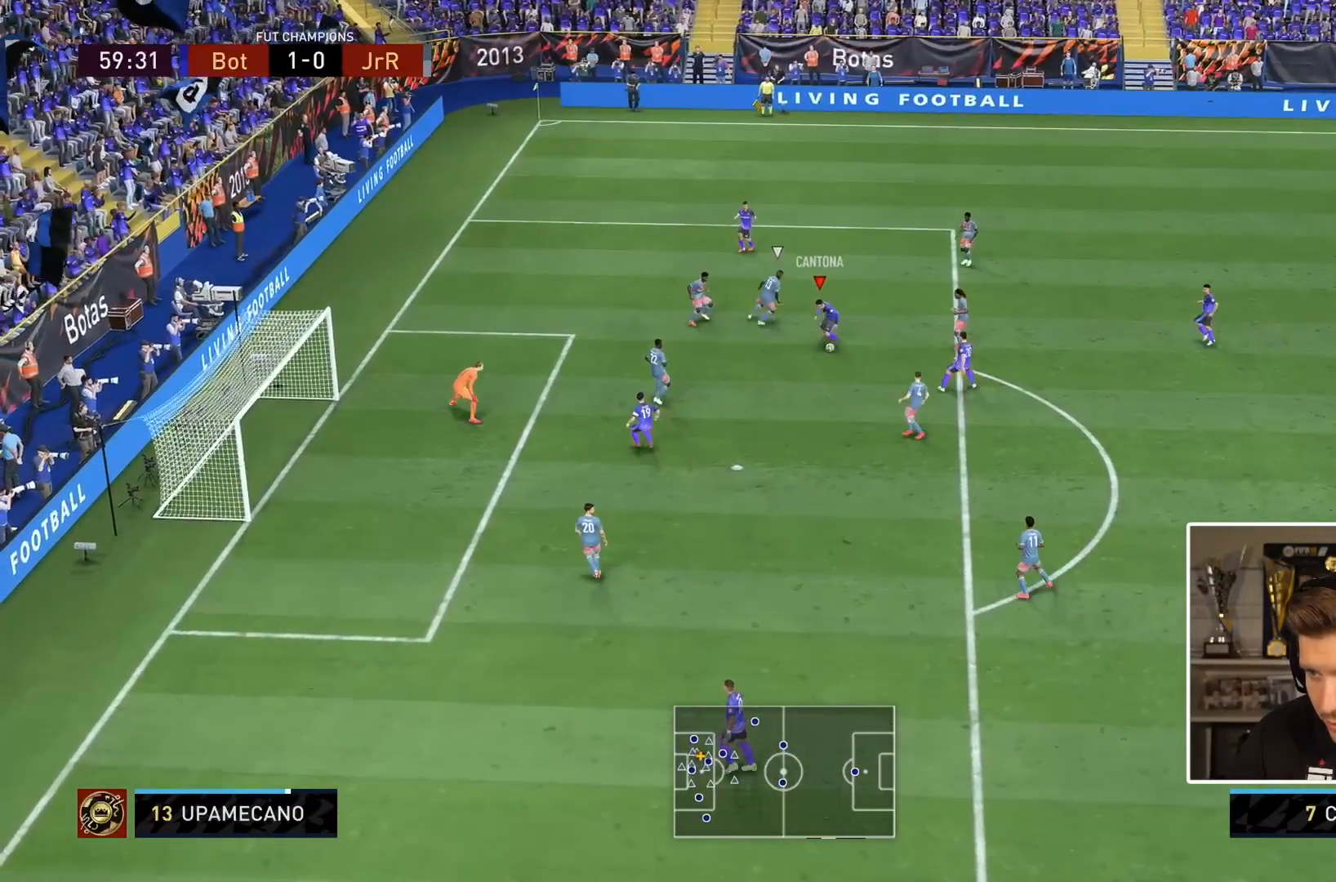
{"buttons": [], "left_stick": "center", "right_stick": "center", "events": [[267, "left_stick", "center"]]}
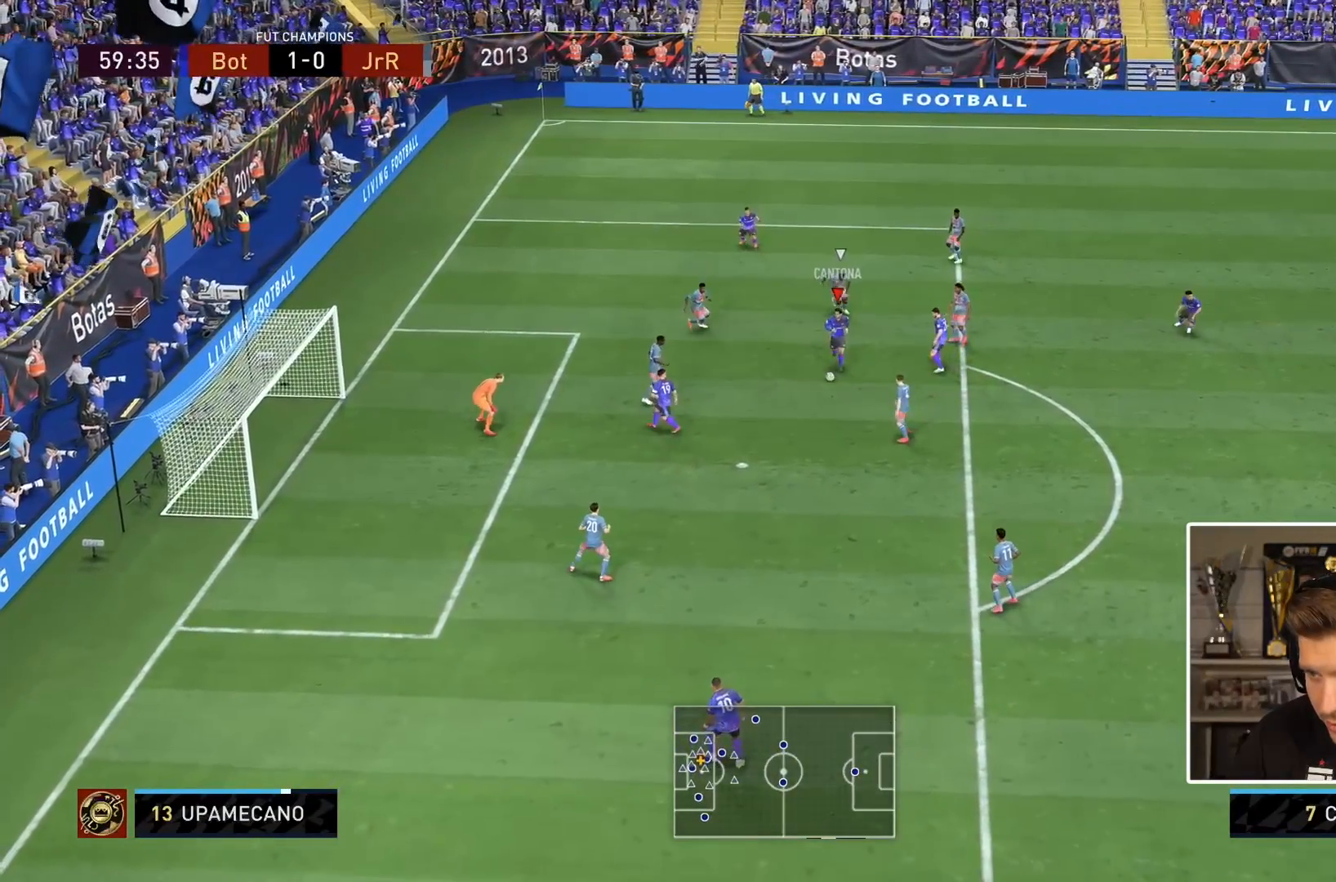
{"buttons": [], "left_stick": "center", "right_stick": "center", "events": [[33, "L1", "down"], [167, "L1", "up"]]}
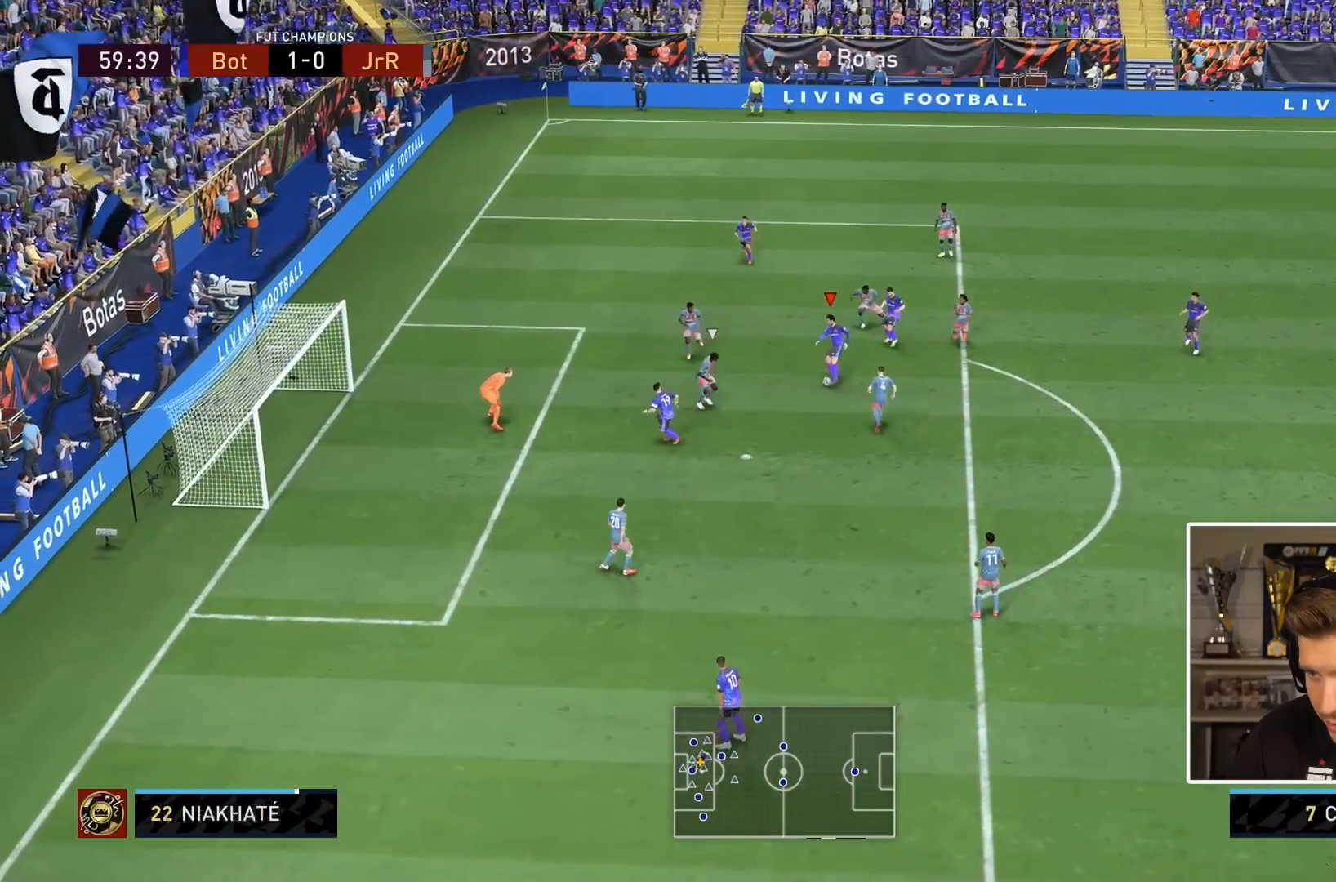
{"buttons": [], "left_stick": "down", "right_stick": "center", "events": [[467, "left_stick", "down"]]}
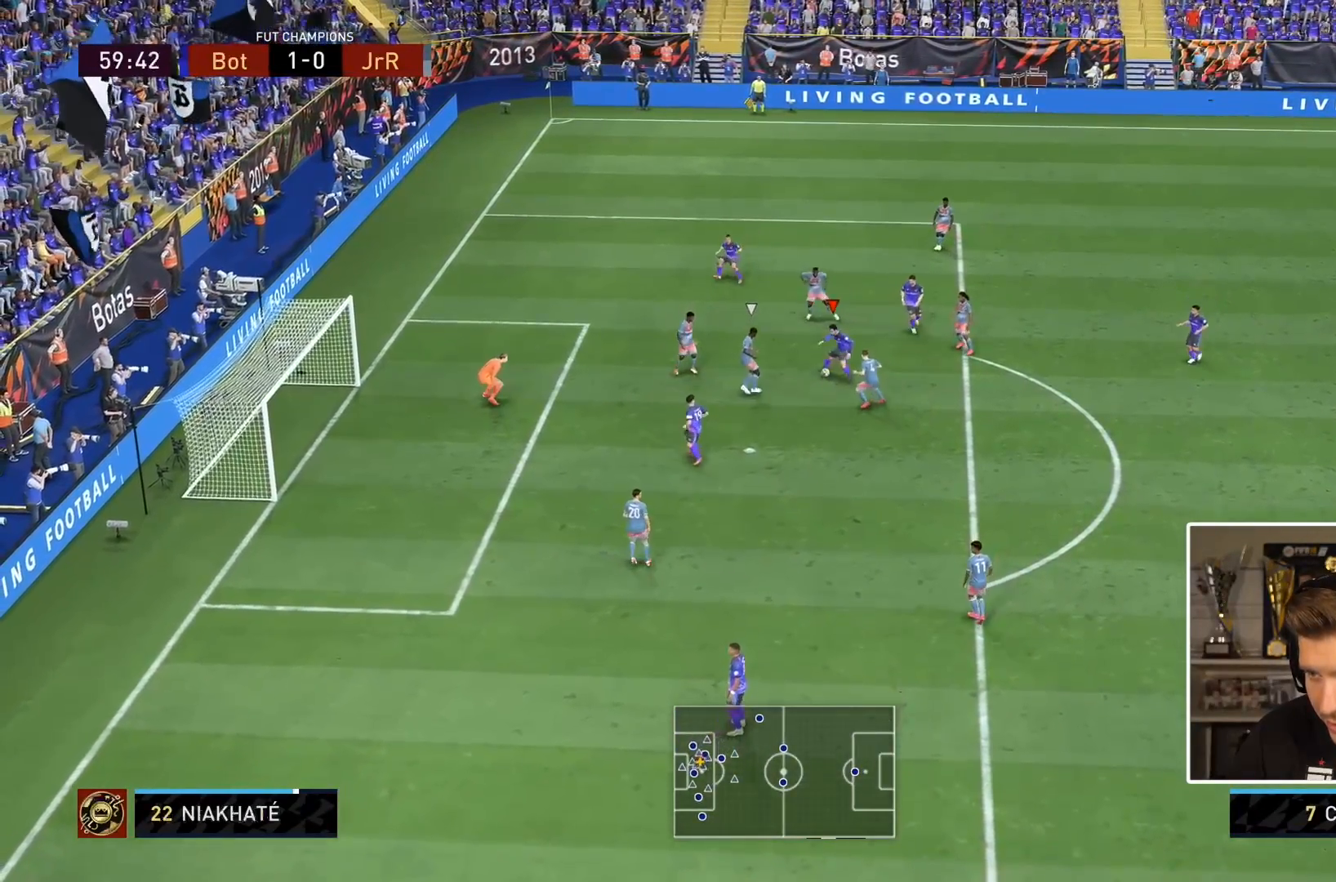
{"buttons": [], "left_stick": "down-left", "right_stick": "center", "events": [[133, "CROSS", "down"], [233, "CROSS", "up"], [233, "left_stick", "down-left"]]}
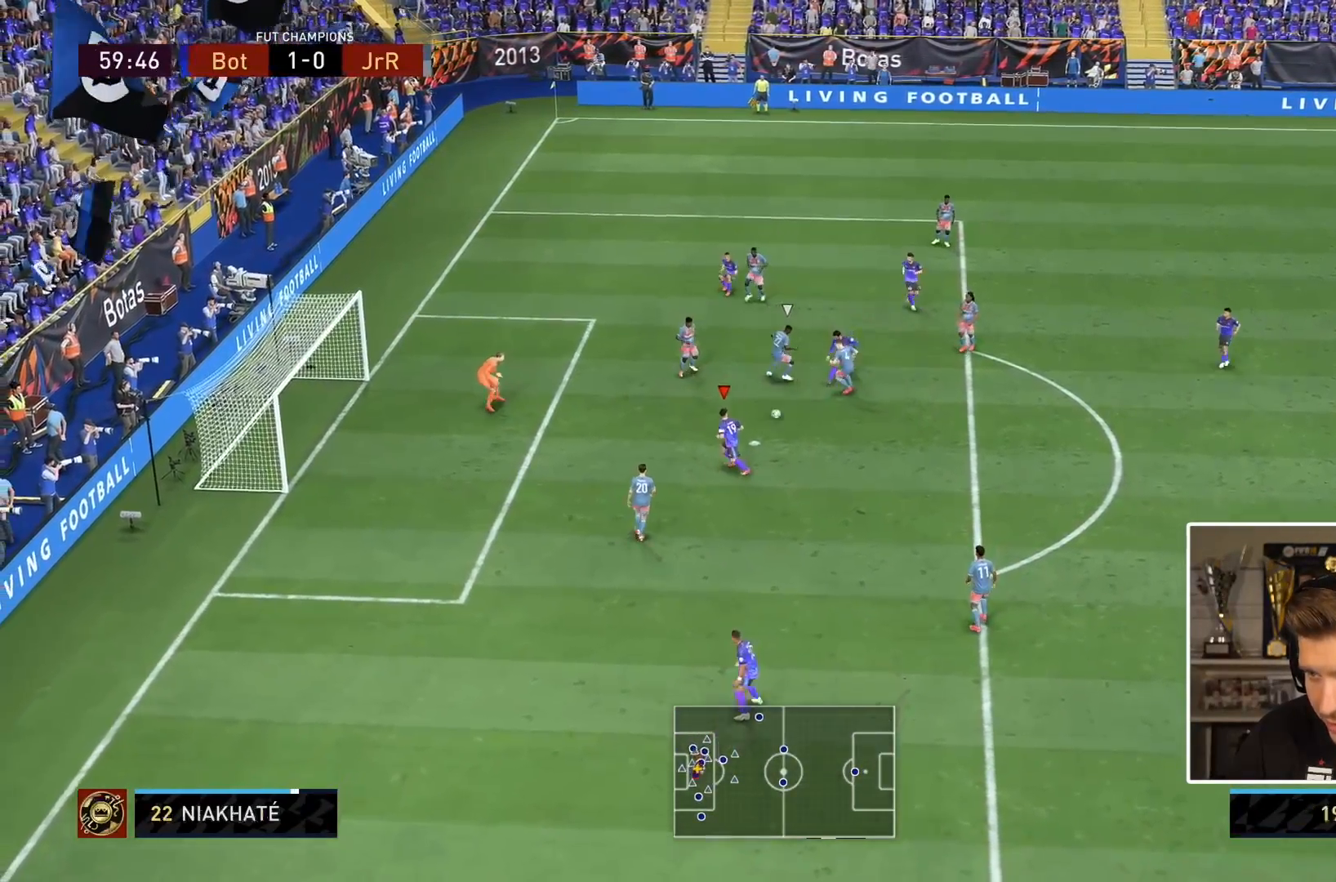
{"buttons": [], "left_stick": "left", "right_stick": "center", "events": [[33, "left_stick", "left"], [83, "CIRCLE", "down"], [283, "CIRCLE", "up"]]}
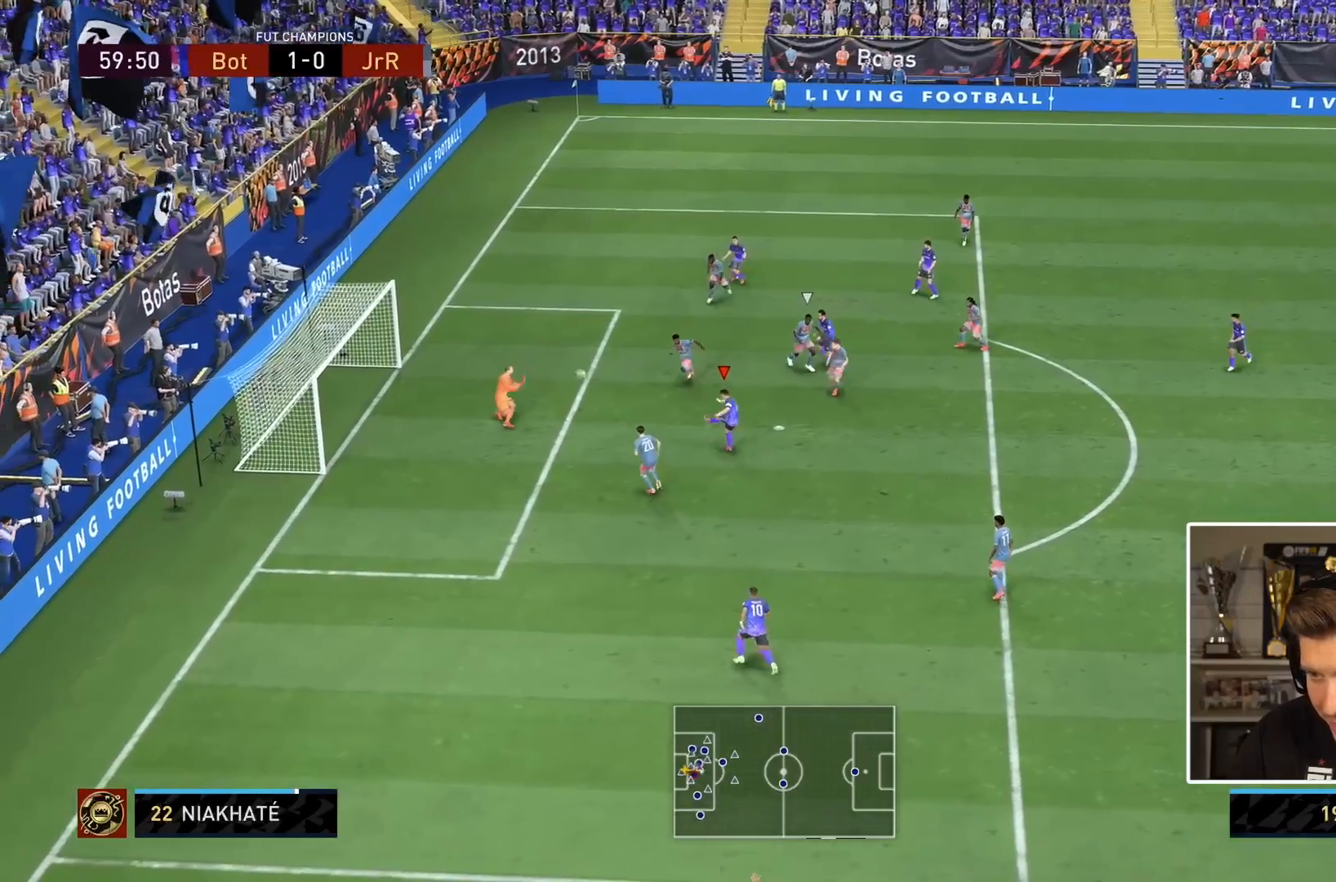
{"buttons": [], "left_stick": "down-left", "right_stick": "center", "events": [[117, "left_stick", "down-left"]]}
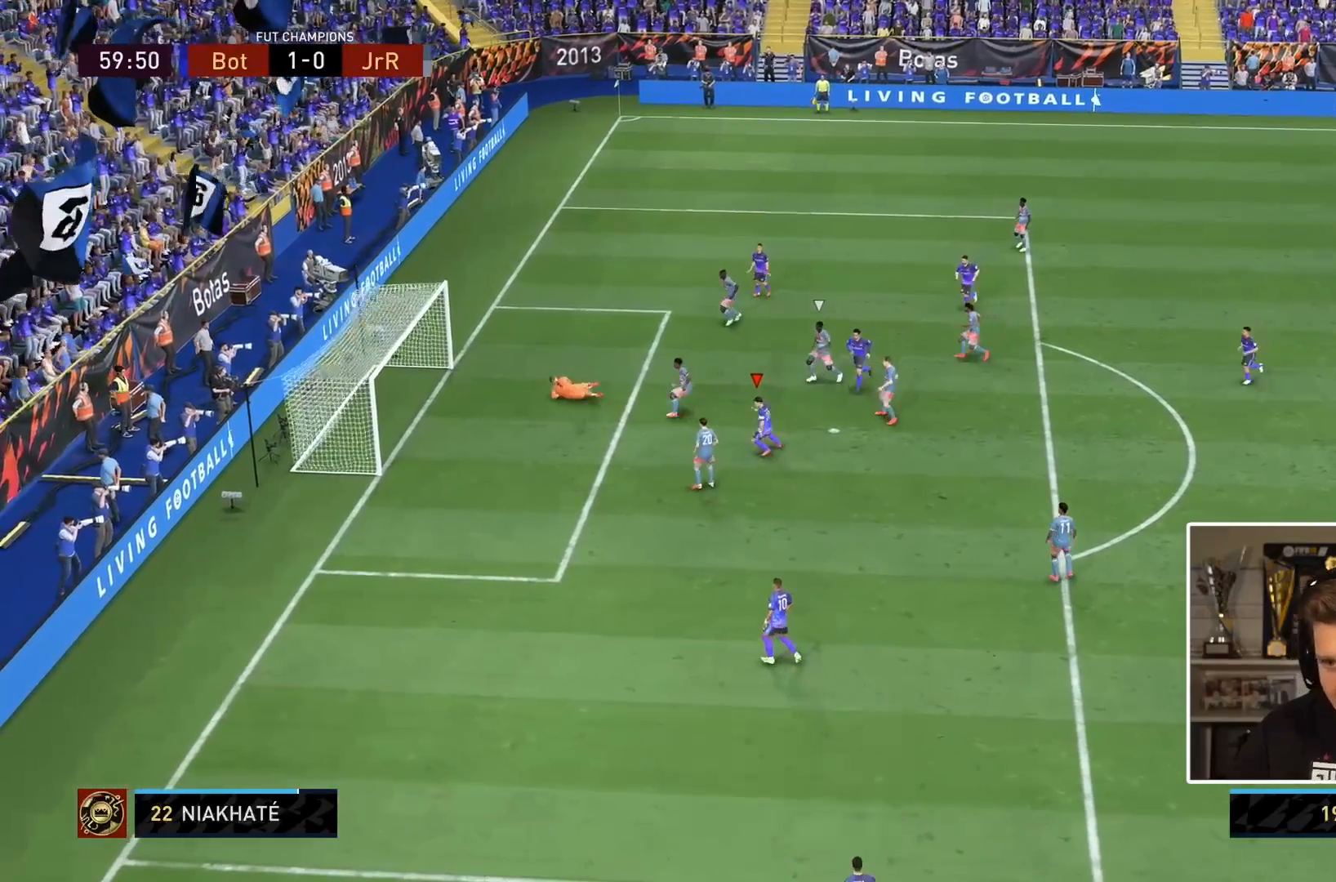
{"buttons": [], "left_stick": "center", "right_stick": "center", "events": [[467, "left_stick", "center"]]}
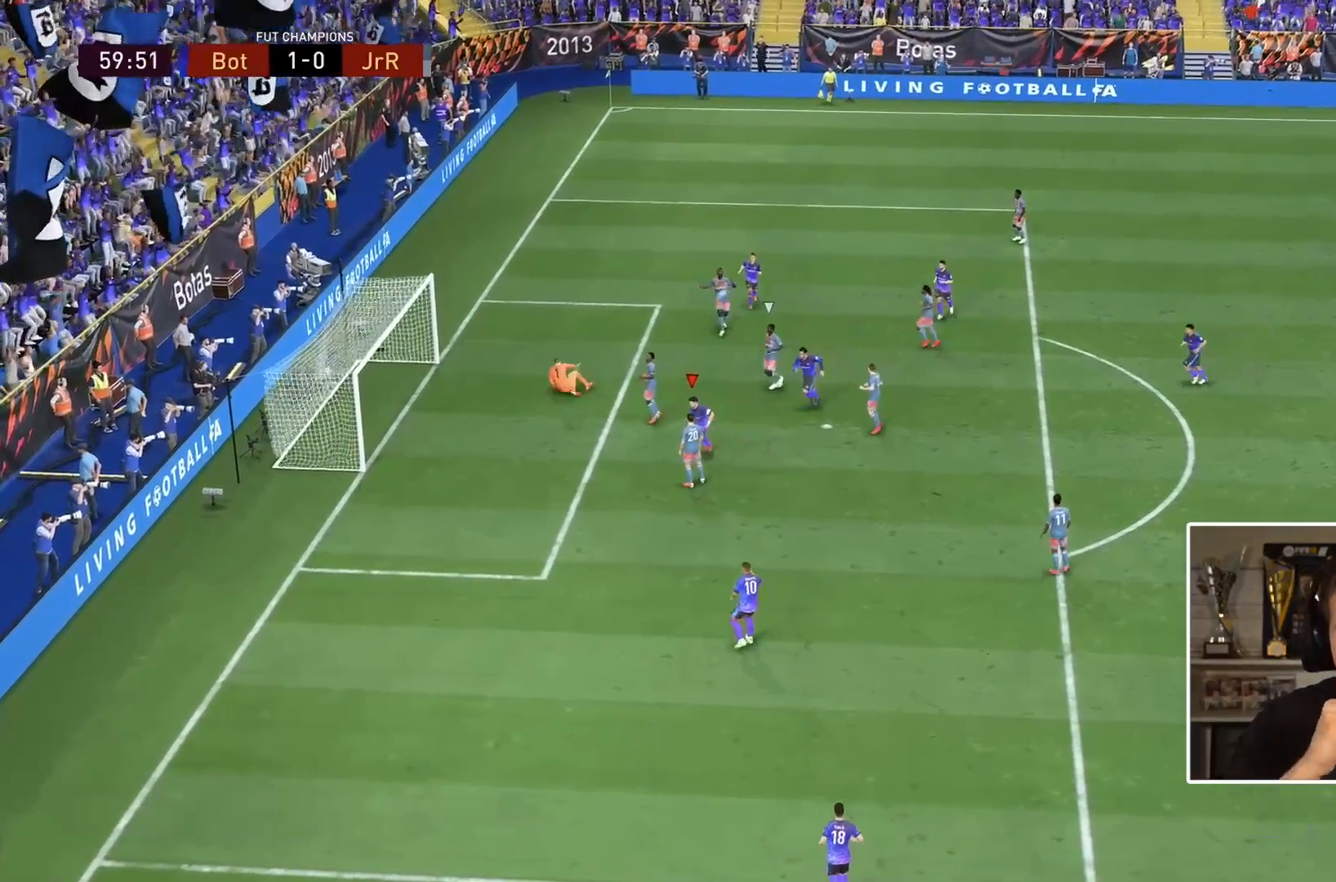
{"buttons": [], "left_stick": "center", "right_stick": "center", "events": []}